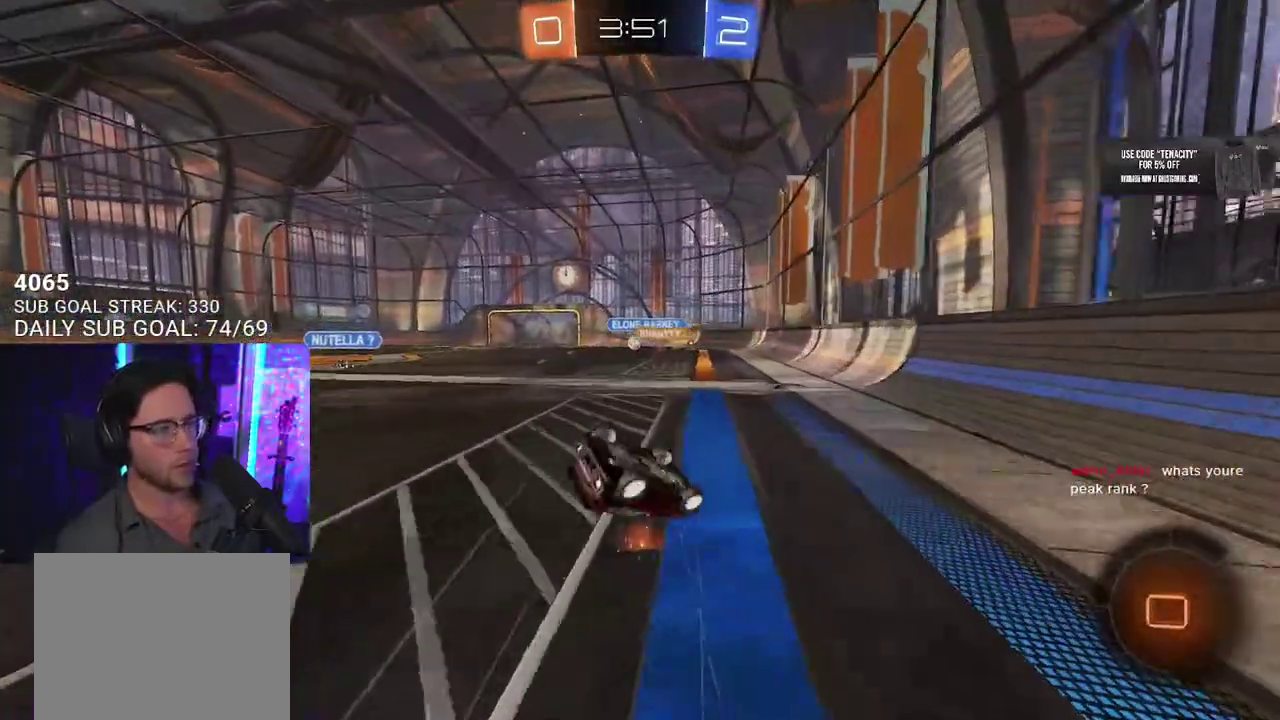
Gameplay with a controller (PlayStation layout); each line is a JSON object with the inputs held at the frame after it. "events" lists button and stick changes between this image and that frame as [ms after this image, input, new state], when the widget could be followed in between. This overlay highlights the sticks when they move; stick clicks (L3 R3) are not distinguishable. Not read: L1 R1.
{"buttons": ["R2"], "left_stick": "down-left", "right_stick": "center", "events": [[450, "L2", "up"]]}
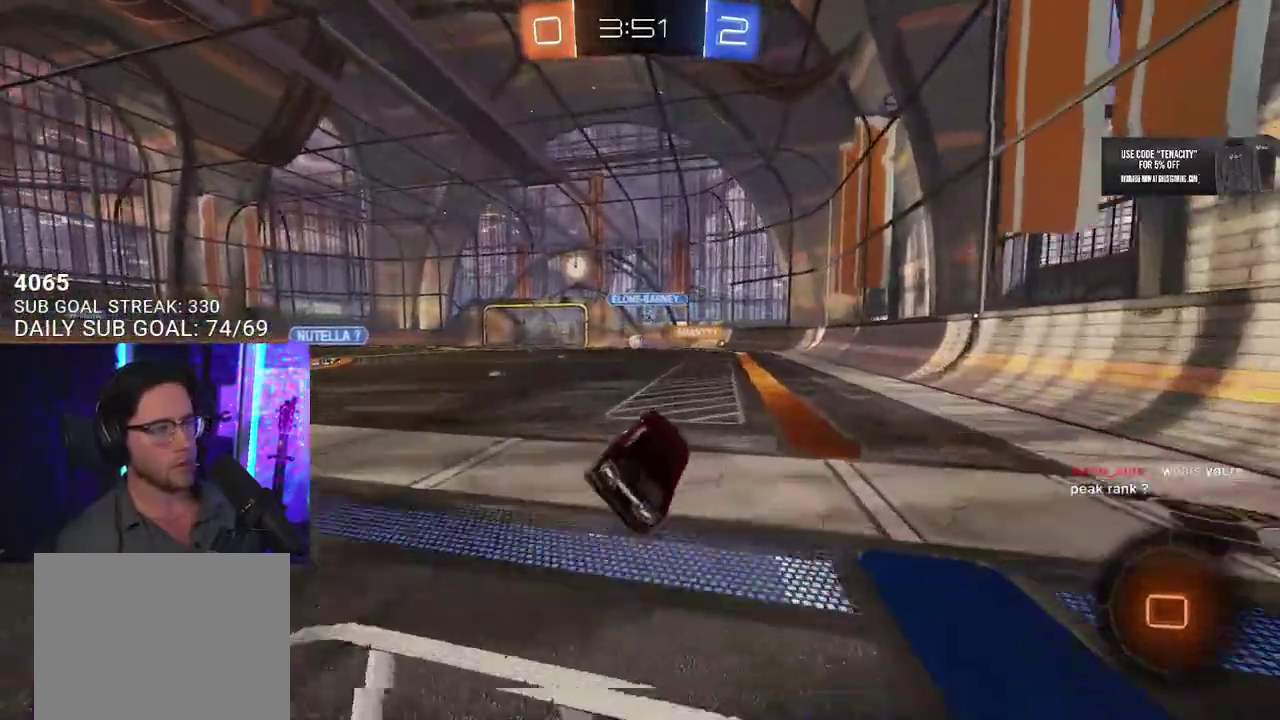
{"buttons": ["R2"], "left_stick": "center", "right_stick": "center", "events": [[33, "left_stick", "center"]]}
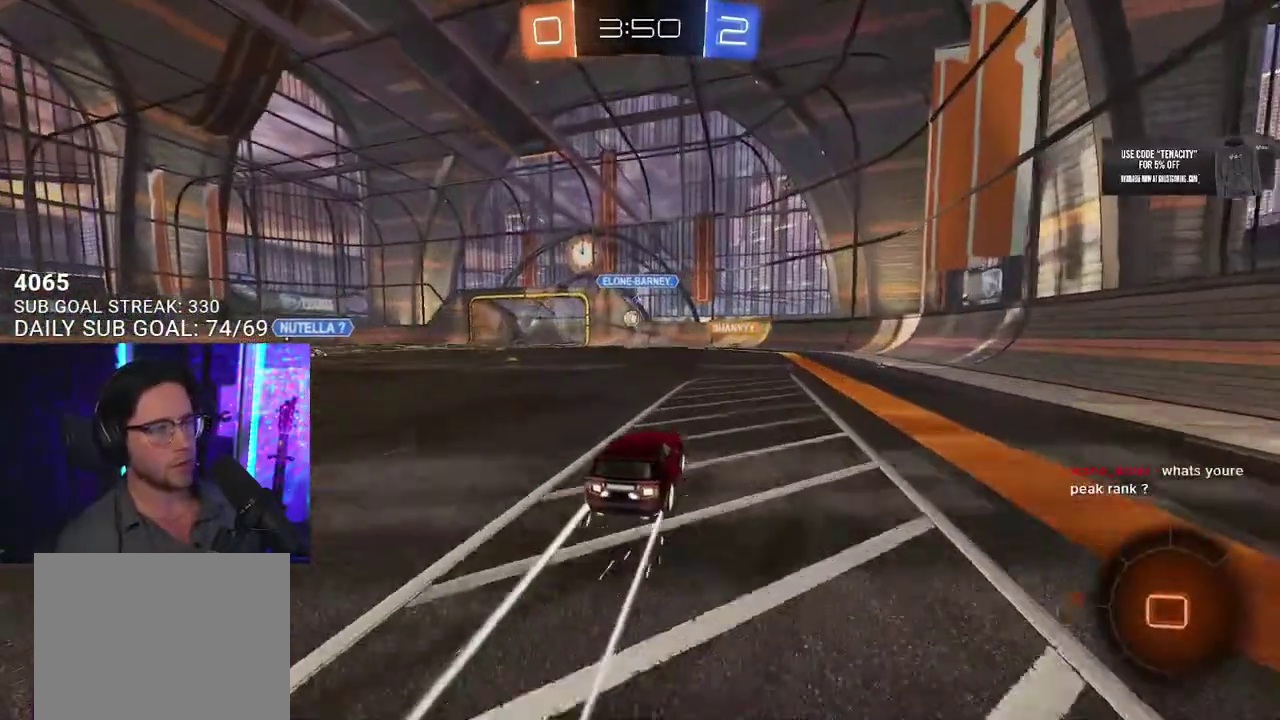
{"buttons": ["R2"], "left_stick": "center", "right_stick": "center", "events": []}
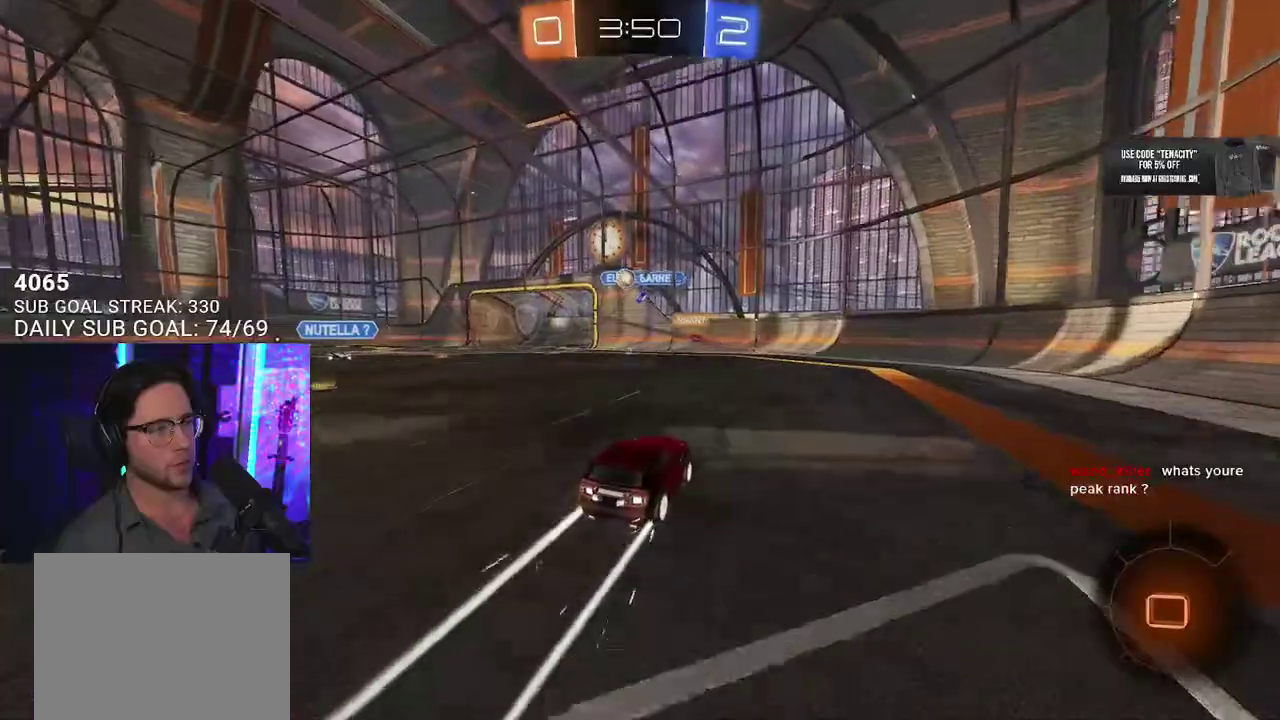
{"buttons": ["R2"], "left_stick": "left", "right_stick": "center", "events": [[83, "left_stick", "right"], [267, "left_stick", "center"], [467, "left_stick", "left"]]}
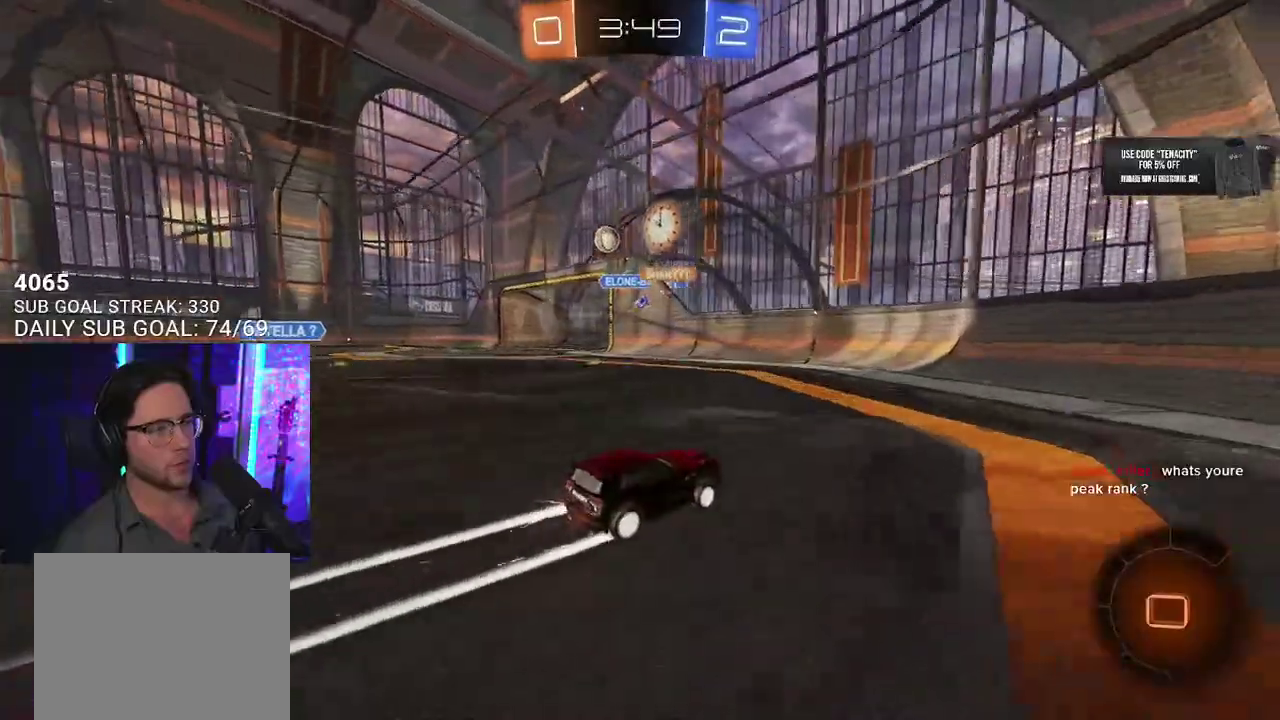
{"buttons": ["R2"], "left_stick": "left", "right_stick": "center", "events": [[100, "SQUARE", "down"], [217, "SQUARE", "up"]]}